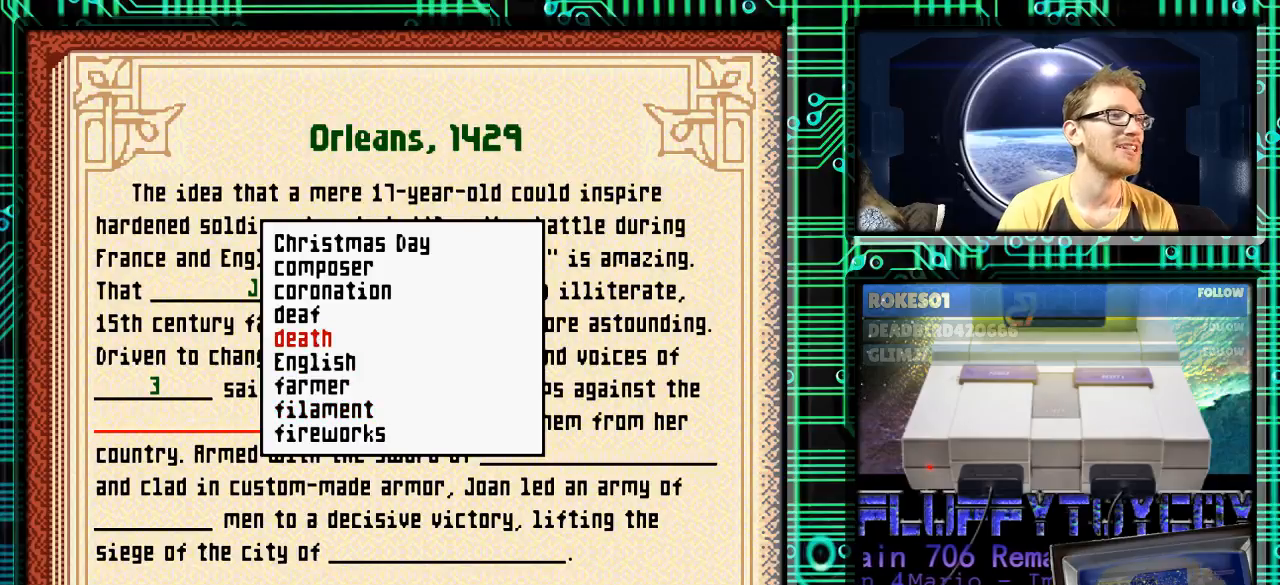
Gameplay with a controller (Nintendo layout); each line is a JSON object with the inputs held at the frame after it. "events" lists button and stick changes between this image and that frame as [ms after this image, input, new state], when the widget could be followed in between. Not read: L3 R3.
{"buttons": [], "events": [[67, "A", "down"], [233, "A", "up"]]}
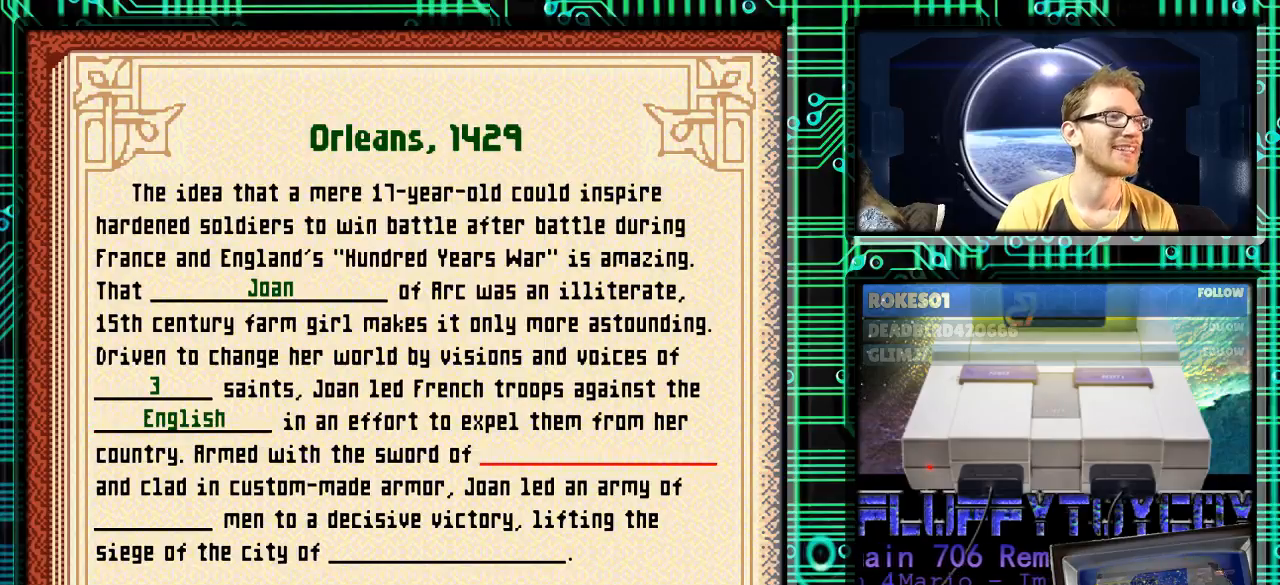
{"buttons": [], "events": [[33, "DPAD_RIGHT", "down"], [167, "DPAD_RIGHT", "up"]]}
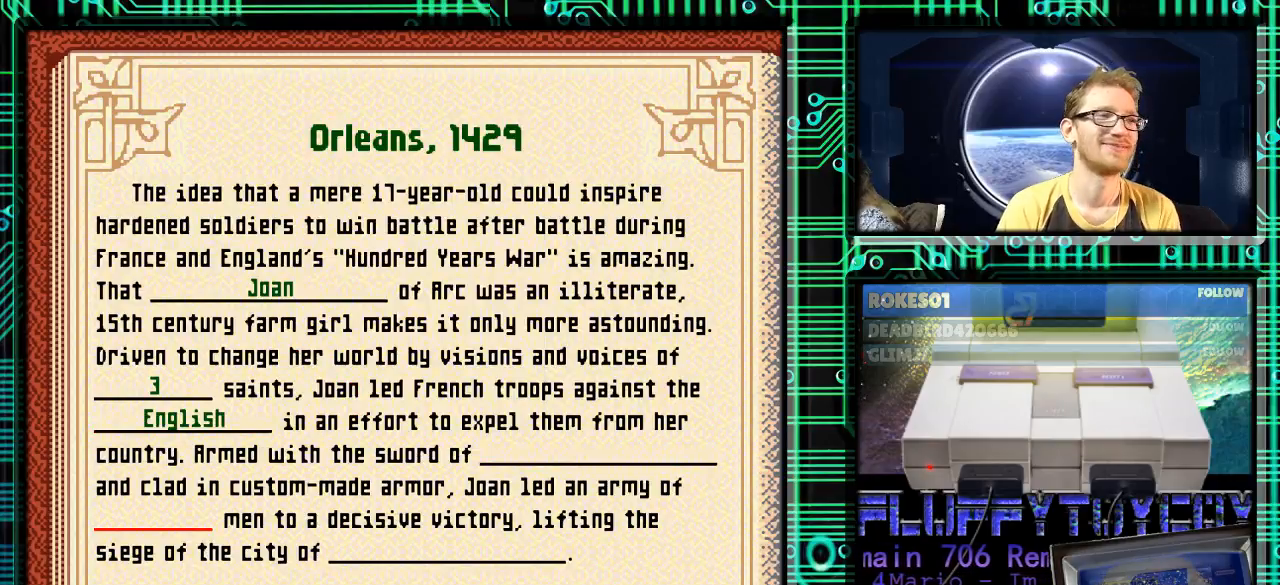
{"buttons": [], "events": [[133, "DPAD_LEFT", "down"], [200, "DPAD_LEFT", "up"]]}
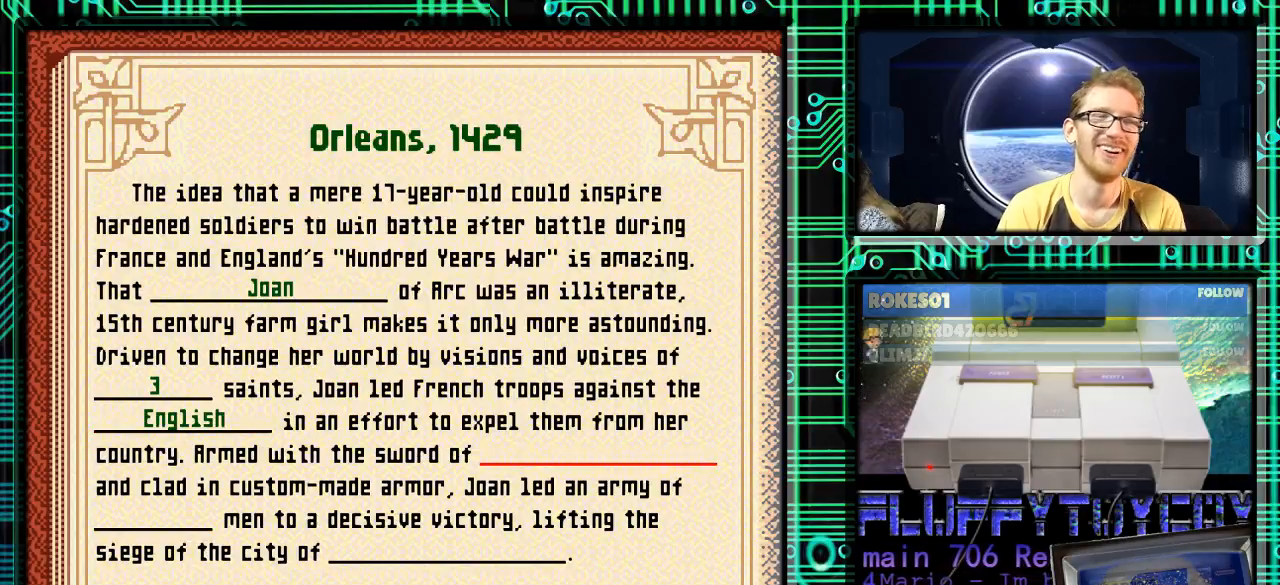
{"buttons": [], "events": []}
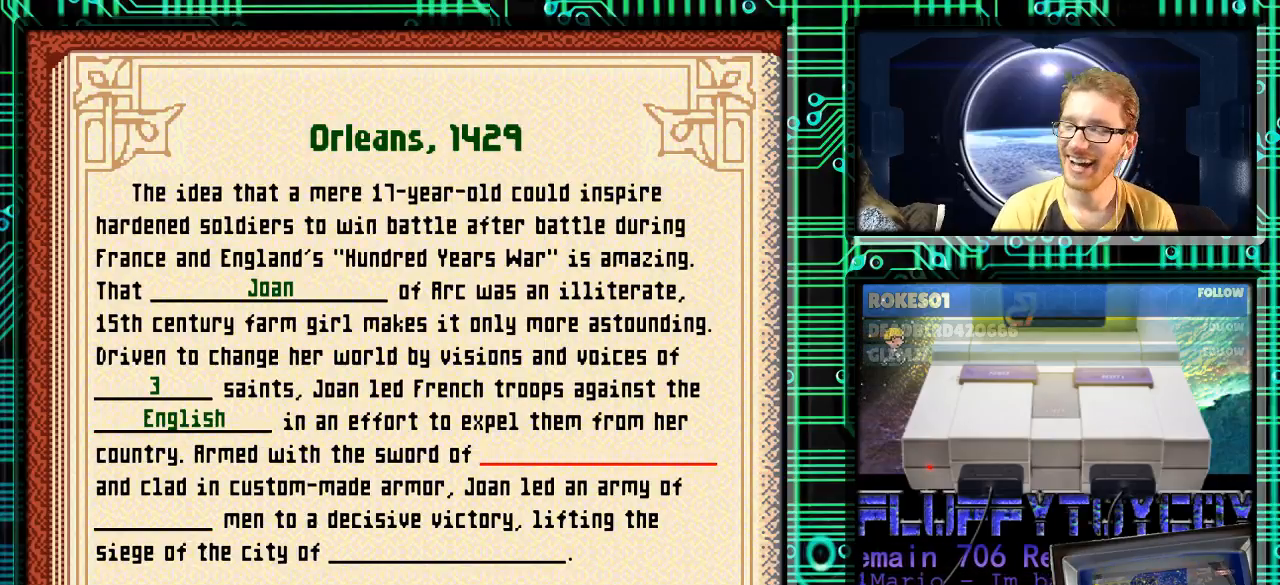
{"buttons": [], "events": []}
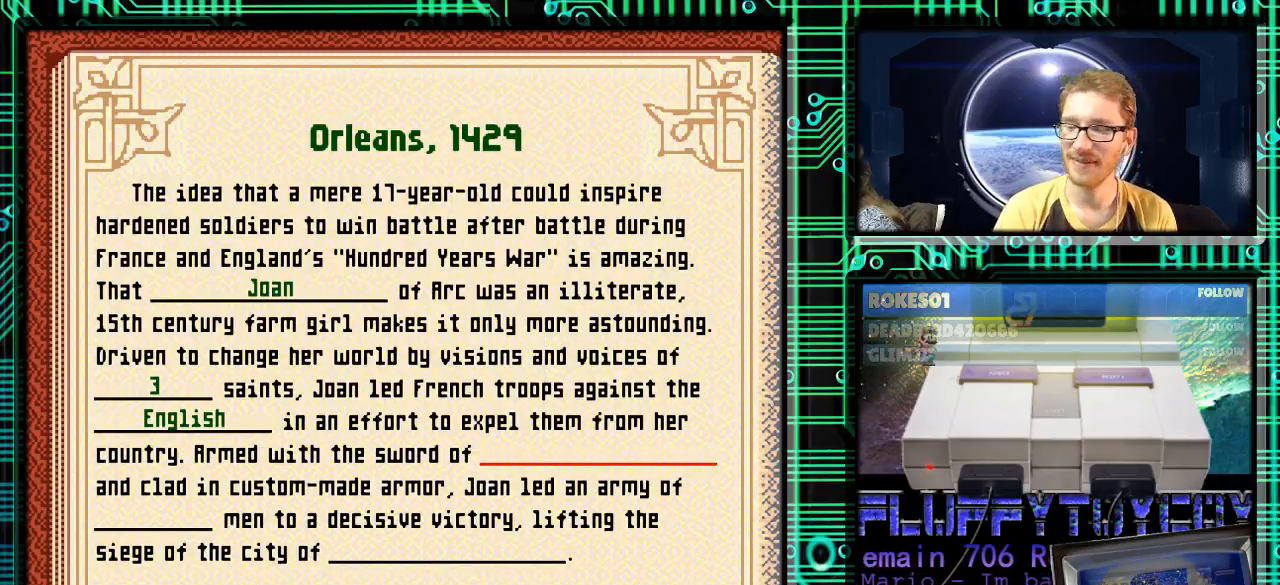
{"buttons": [], "events": []}
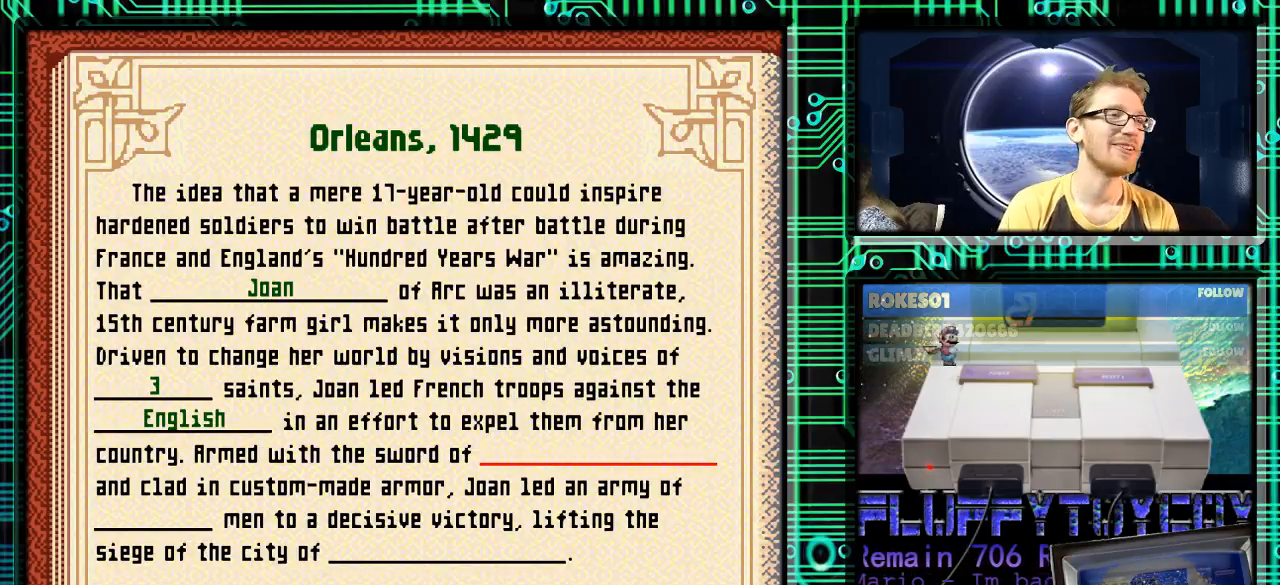
{"buttons": [], "events": [[33, "X", "down"], [200, "X", "up"]]}
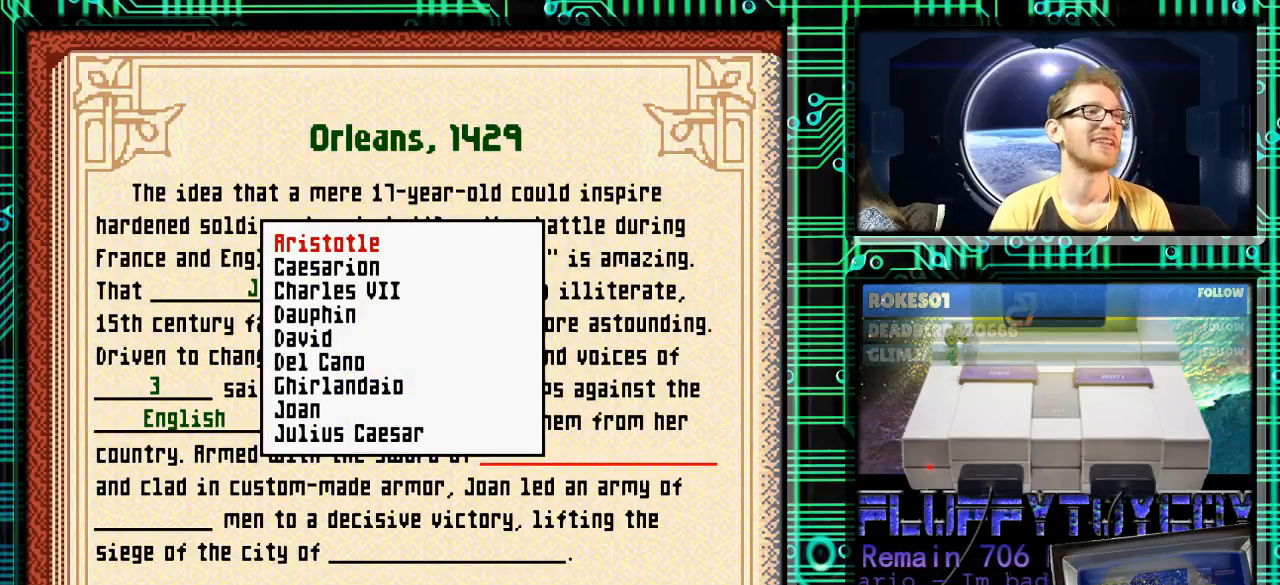
{"buttons": ["DPAD_DOWN"], "events": [[67, "DPAD_DOWN", "down"]]}
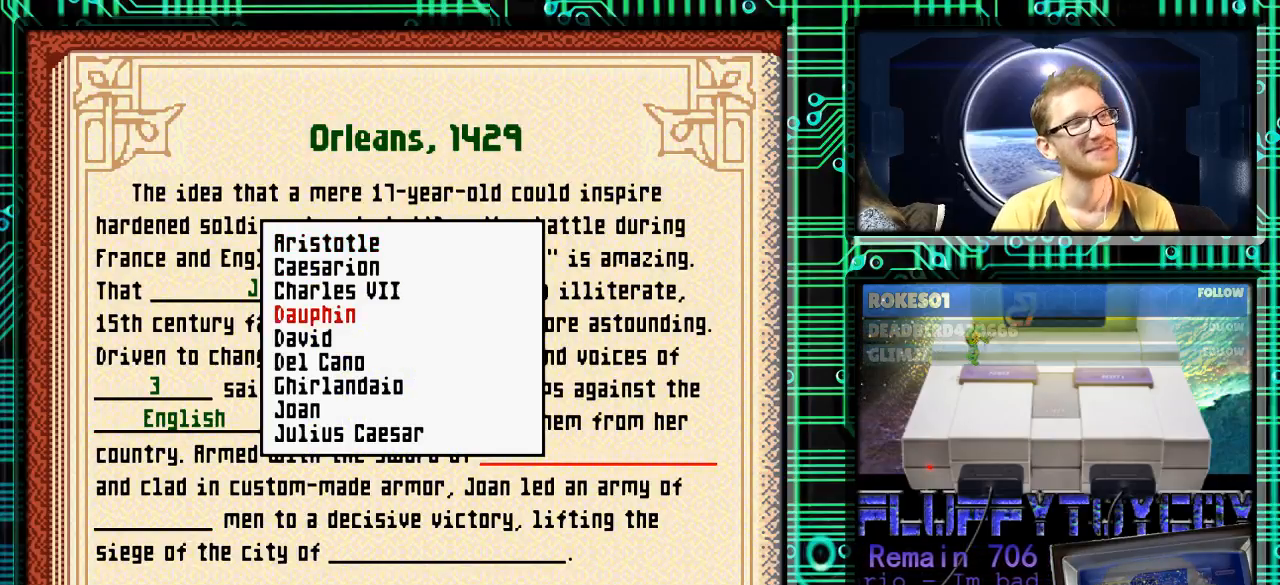
{"buttons": ["DPAD_DOWN"], "events": []}
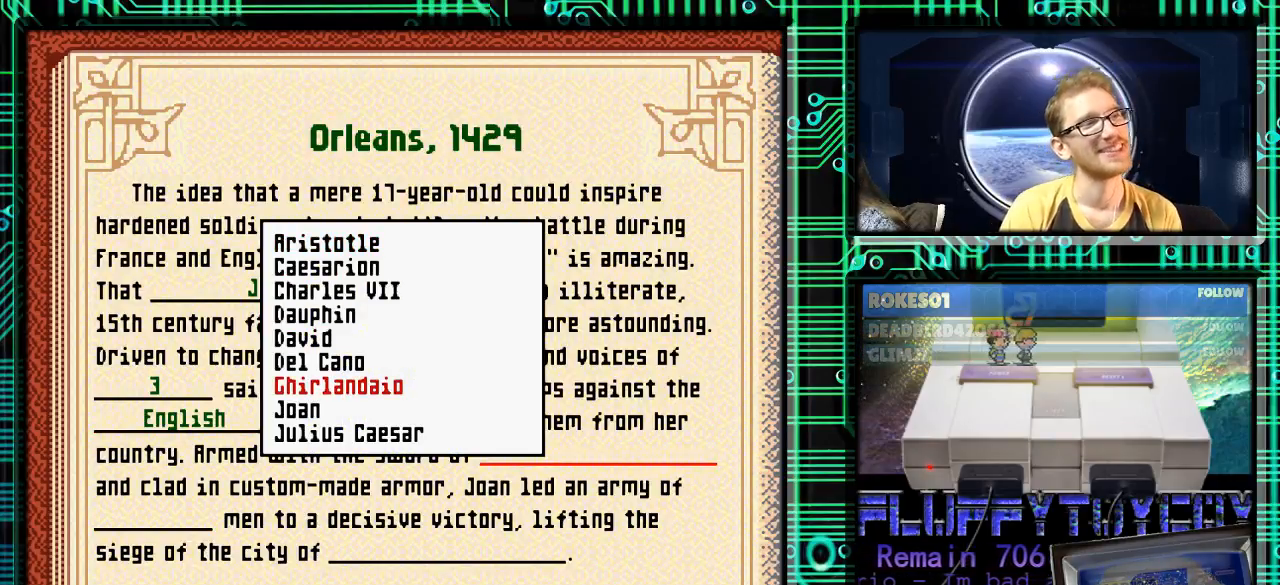
{"buttons": ["DPAD_DOWN"], "events": []}
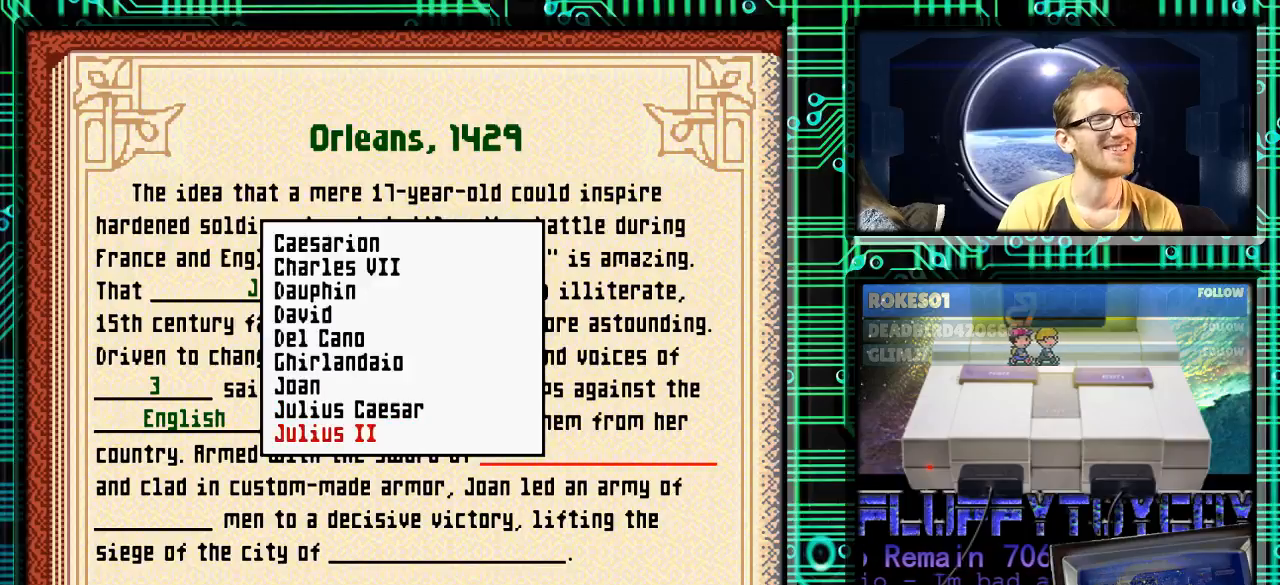
{"buttons": ["DPAD_DOWN"], "events": []}
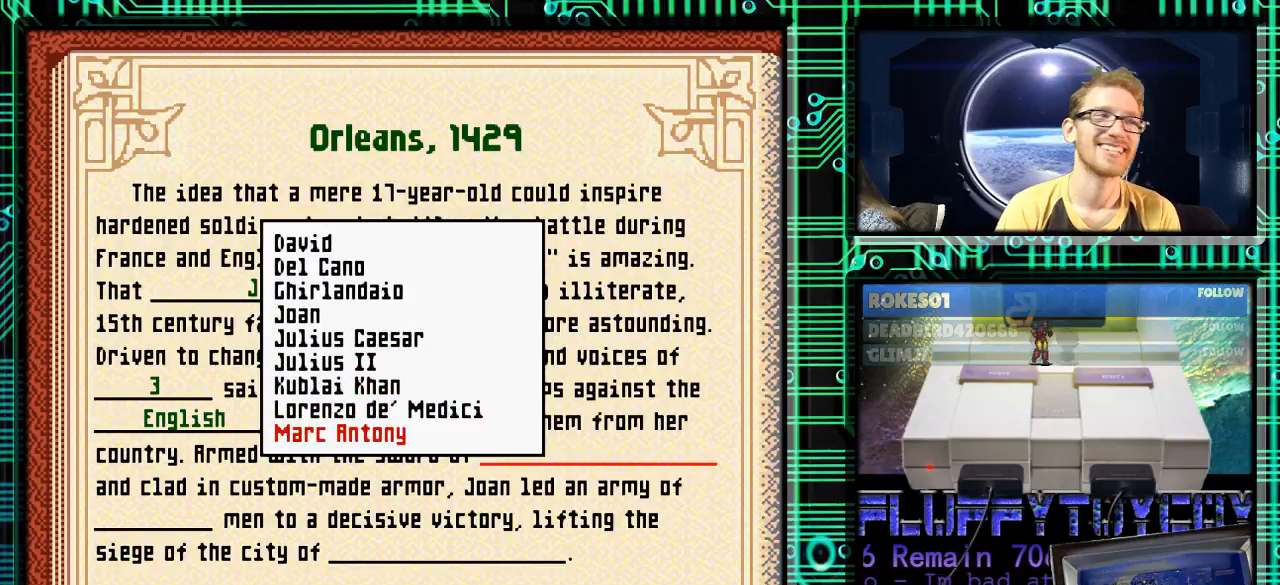
{"buttons": ["DPAD_DOWN"], "events": [[133, "DPAD_DOWN", "up"], [300, "DPAD_DOWN", "down"], [433, "DPAD_DOWN", "up"], [500, "DPAD_DOWN", "down"]]}
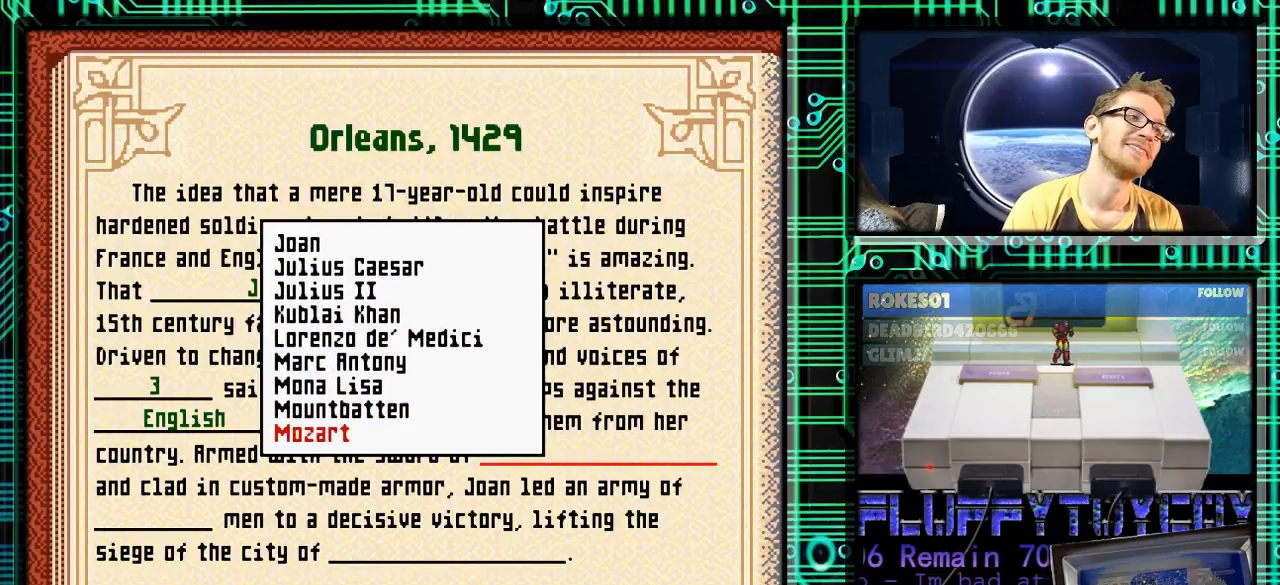
{"buttons": [], "events": [[67, "DPAD_DOWN", "up"], [200, "DPAD_DOWN", "down"], [267, "DPAD_DOWN", "up"], [367, "DPAD_DOWN", "down"], [467, "DPAD_DOWN", "up"]]}
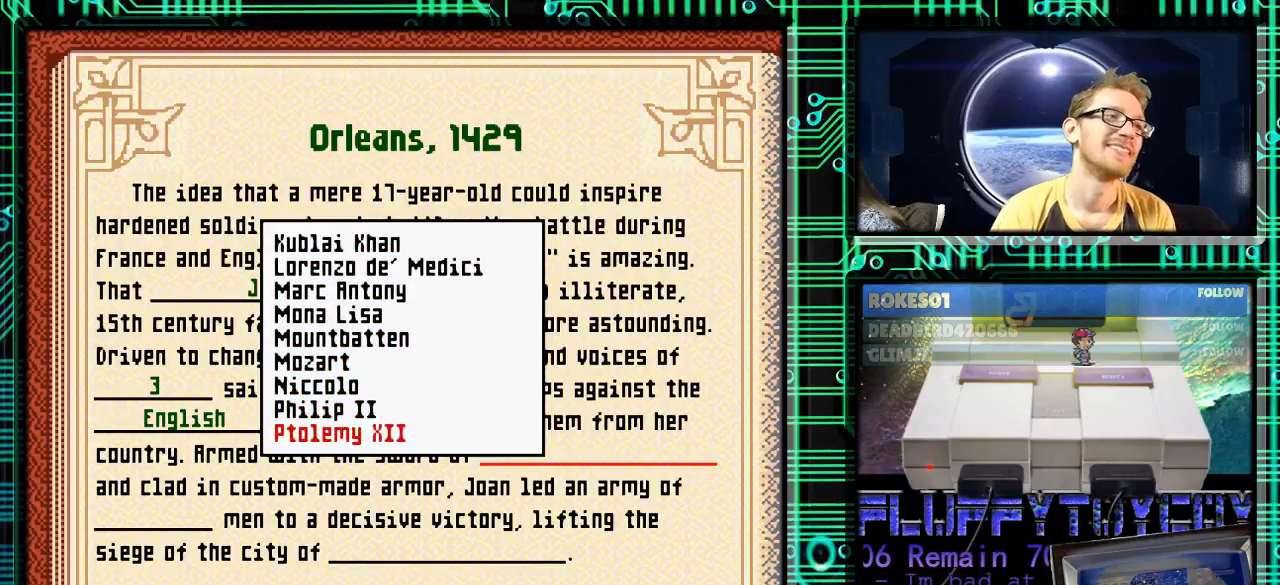
{"buttons": ["DPAD_DOWN"], "events": [[33, "DPAD_DOWN", "down"], [133, "DPAD_DOWN", "up"], [200, "DPAD_DOWN", "down"]]}
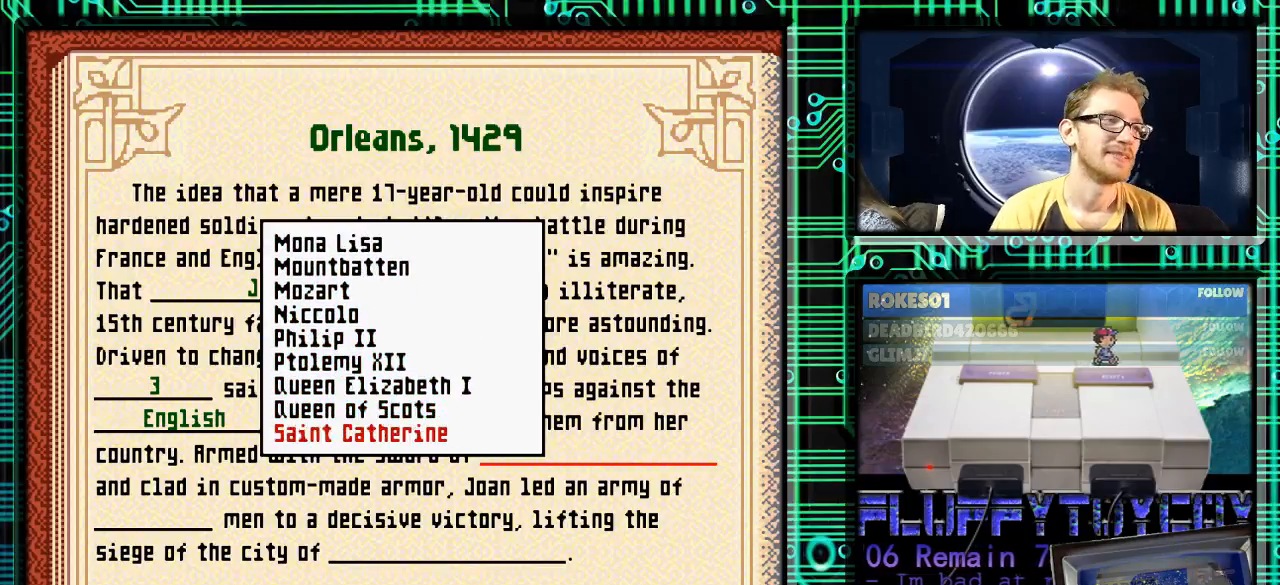
{"buttons": ["DPAD_UP"], "events": [[367, "DPAD_DOWN", "up"], [500, "DPAD_UP", "down"]]}
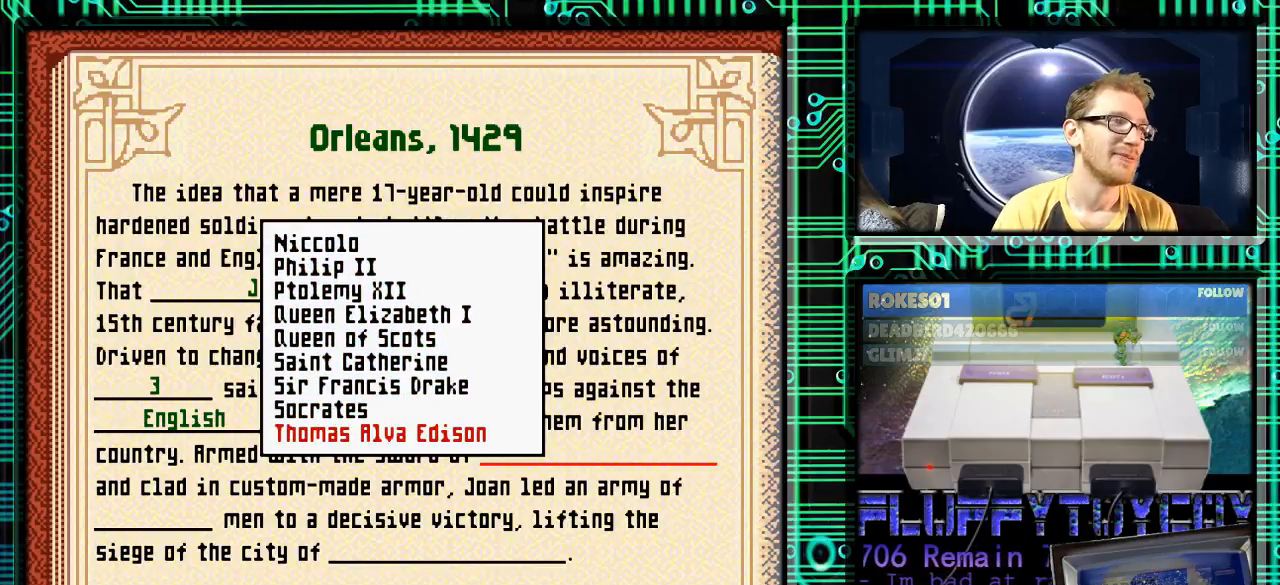
{"buttons": [], "events": [[100, "DPAD_UP", "up"], [200, "DPAD_UP", "down"], [300, "DPAD_UP", "up"], [367, "DPAD_UP", "down"], [467, "DPAD_UP", "up"]]}
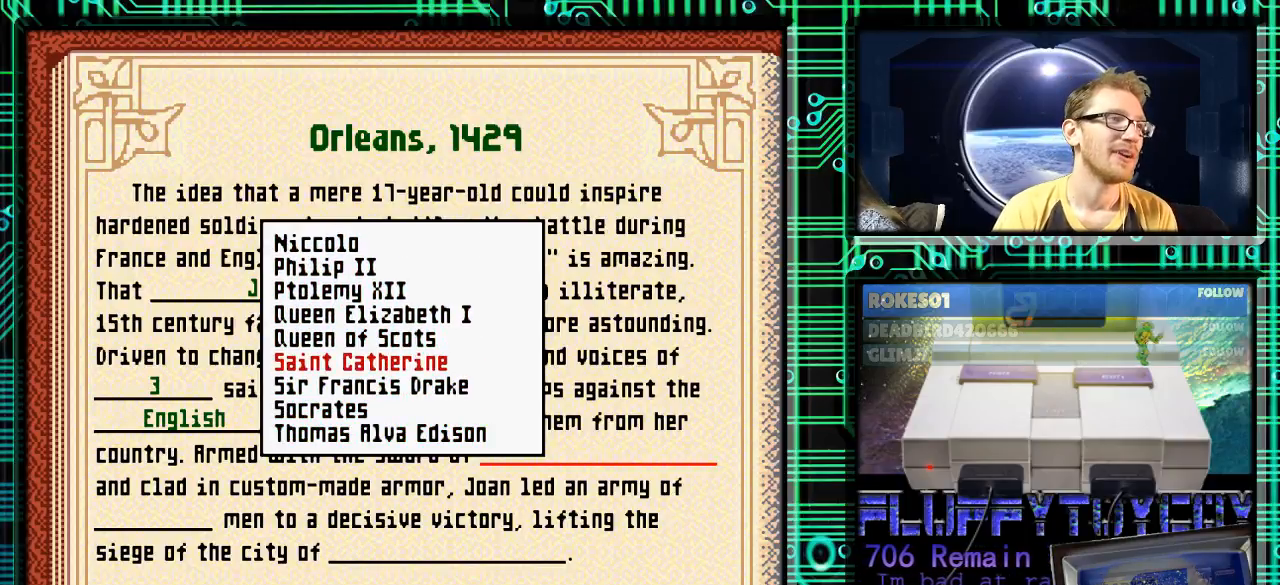
{"buttons": [], "events": [[133, "A", "down"], [267, "A", "up"]]}
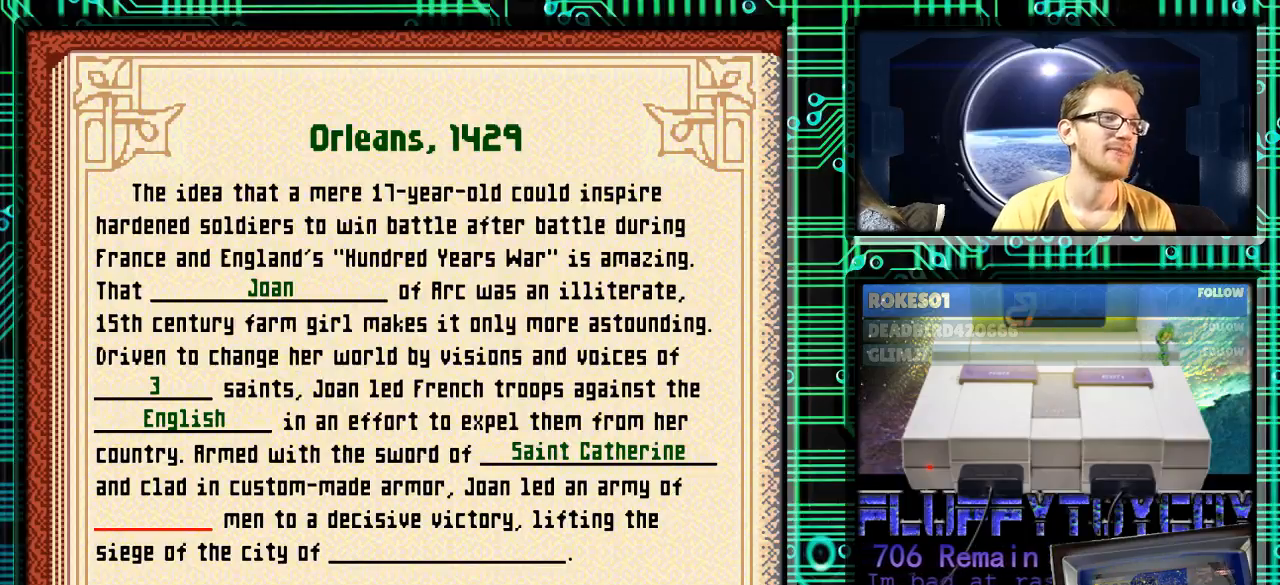
{"buttons": [], "events": [[100, "DPAD_LEFT", "down"], [167, "DPAD_LEFT", "up"]]}
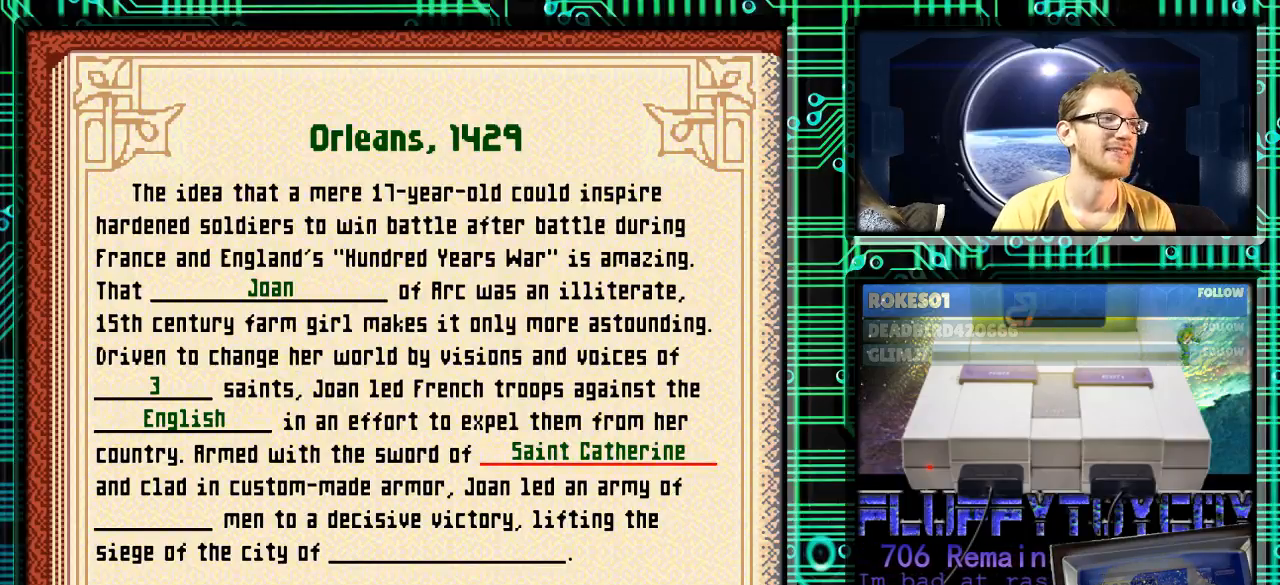
{"buttons": [], "events": [[167, "DPAD_RIGHT", "down"], [267, "DPAD_RIGHT", "up"]]}
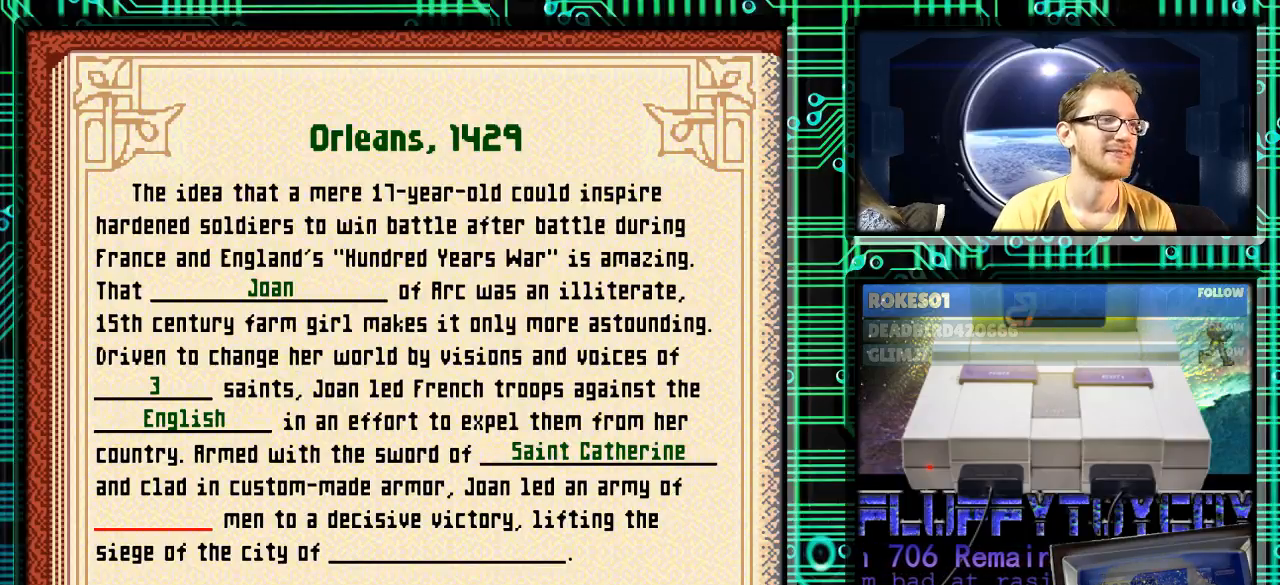
{"buttons": [], "events": []}
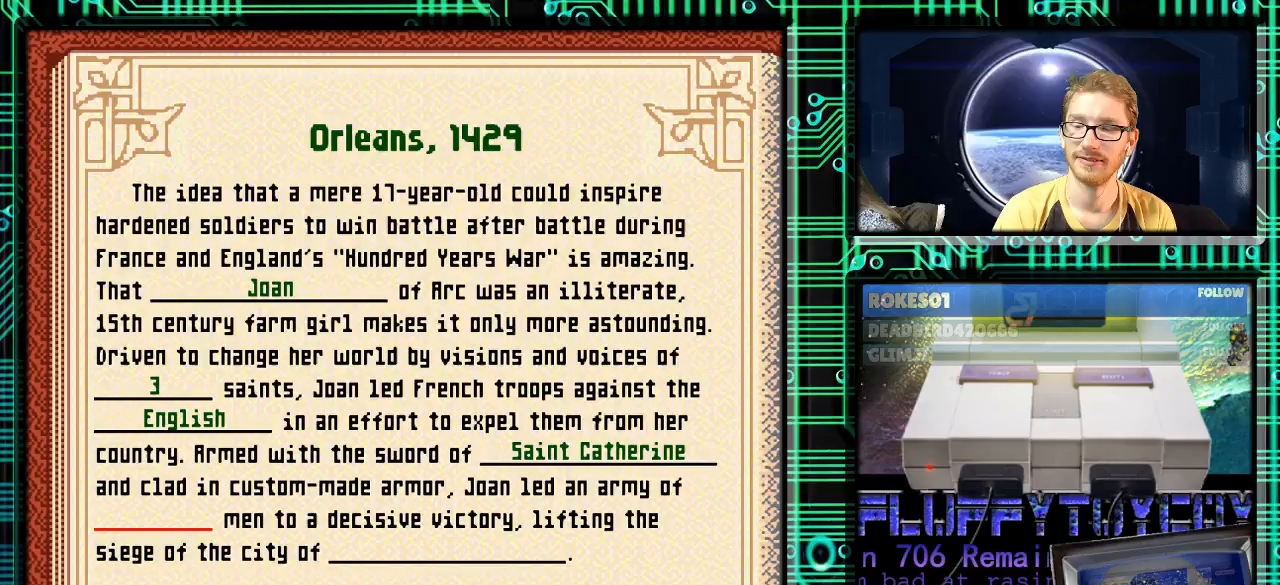
{"buttons": [], "events": []}
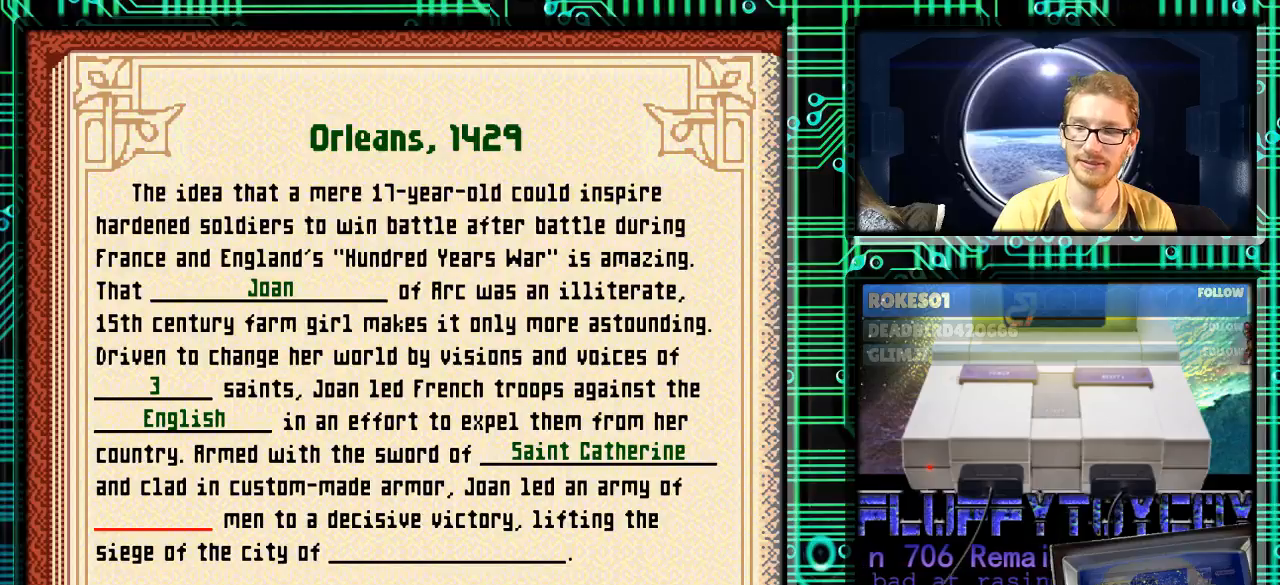
{"buttons": [], "events": []}
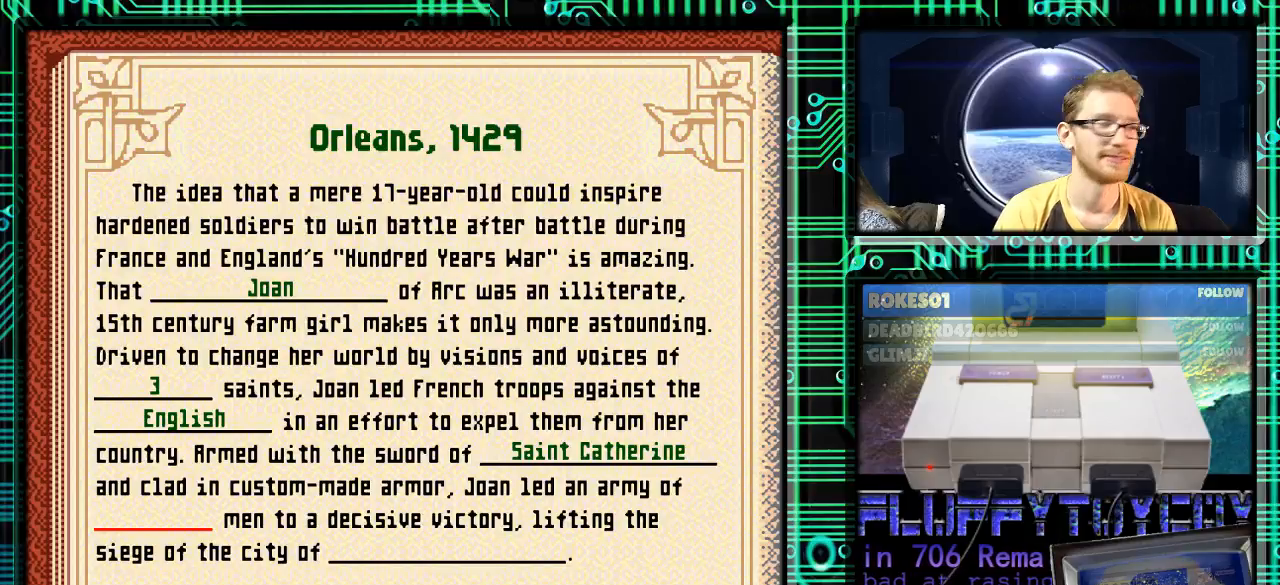
{"buttons": [], "events": [[67, "X", "down"], [233, "X", "up"]]}
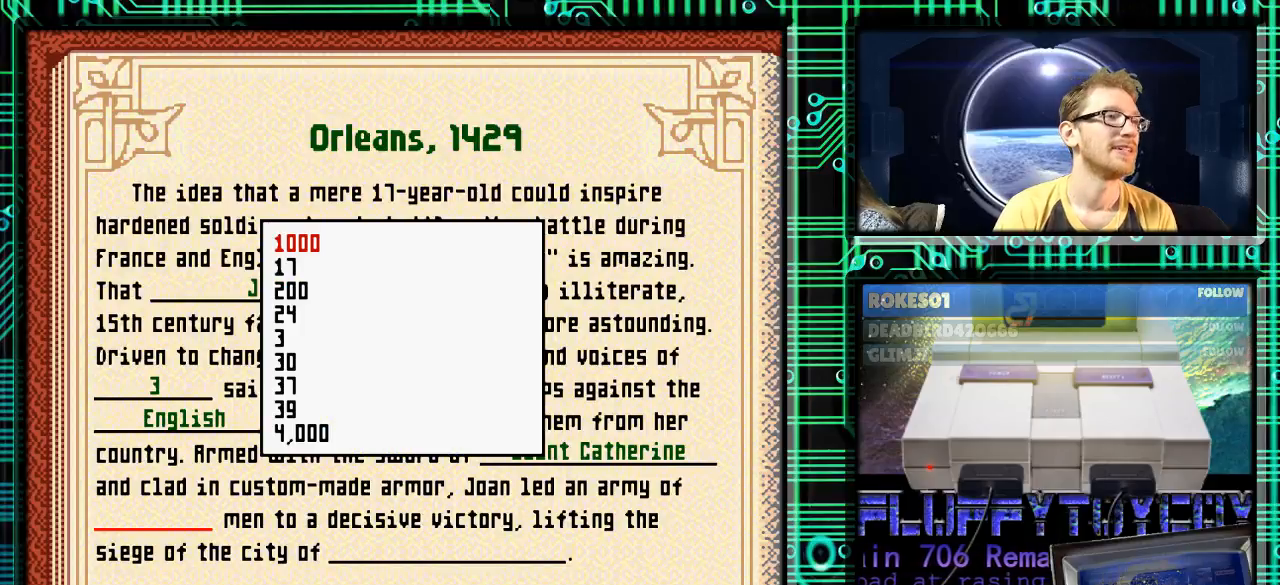
{"buttons": ["DPAD_DOWN"], "events": [[200, "DPAD_DOWN", "down"], [333, "DPAD_DOWN", "up"], [367, "DPAD_DOWN", "down"]]}
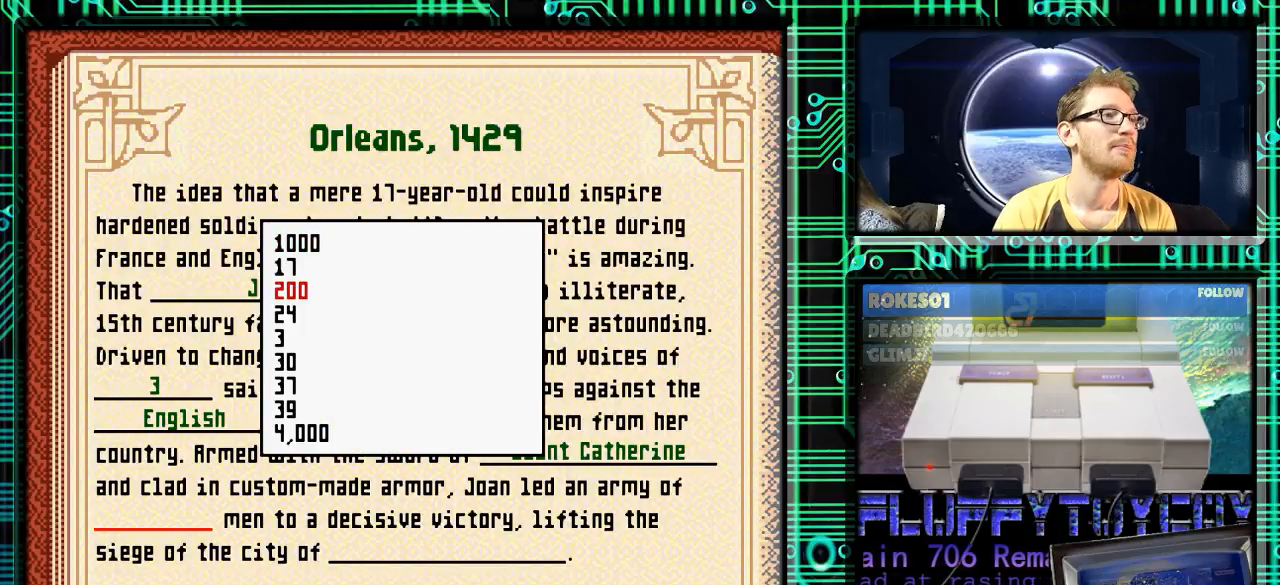
{"buttons": [], "events": [[500, "DPAD_DOWN", "up"]]}
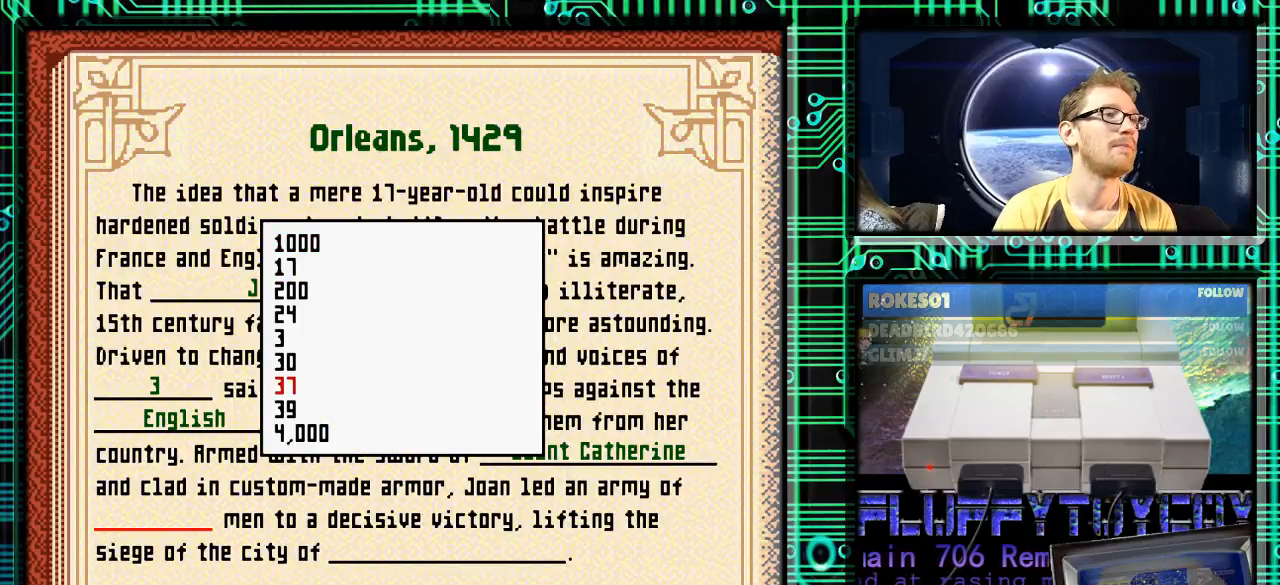
{"buttons": [], "events": [[167, "DPAD_DOWN", "down"], [267, "DPAD_DOWN", "up"]]}
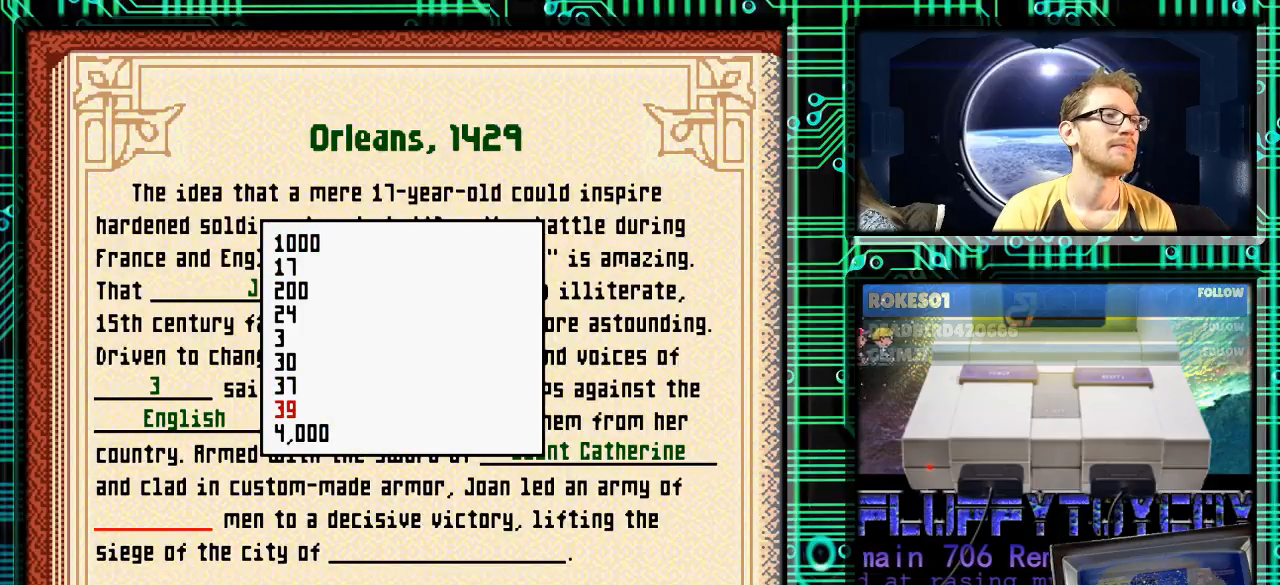
{"buttons": [], "events": [[67, "DPAD_DOWN", "down"], [133, "DPAD_DOWN", "up"], [333, "A", "down"], [467, "A", "up"]]}
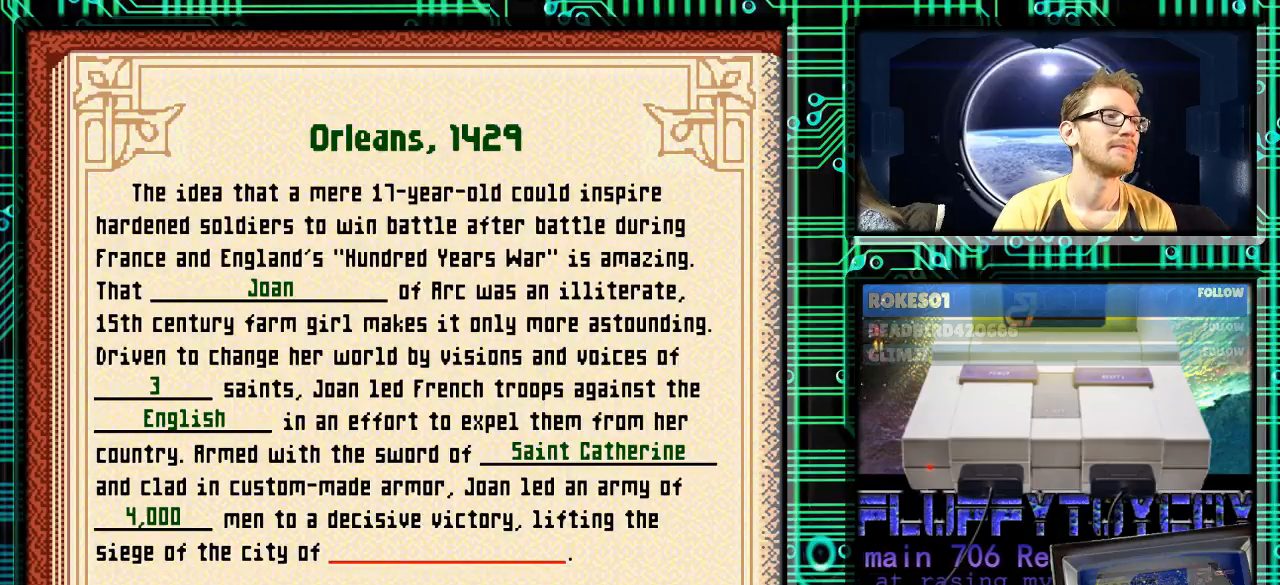
{"buttons": [], "events": [[200, "DPAD_RIGHT", "down"], [300, "DPAD_RIGHT", "up"]]}
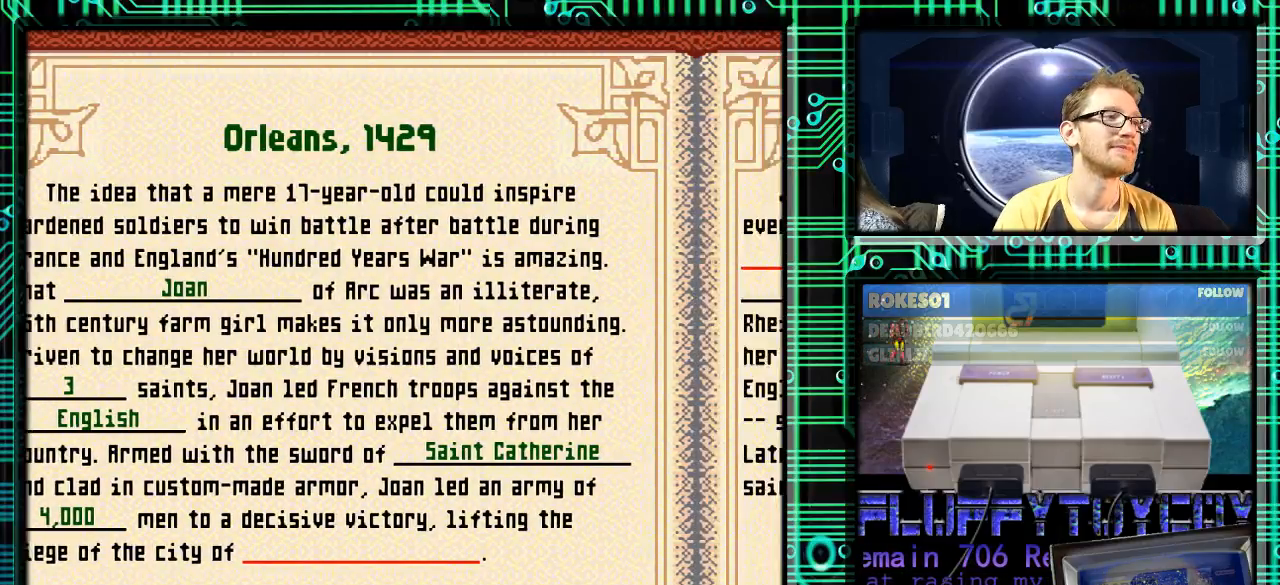
{"buttons": [], "events": [[367, "DPAD_LEFT", "down"], [467, "DPAD_LEFT", "up"]]}
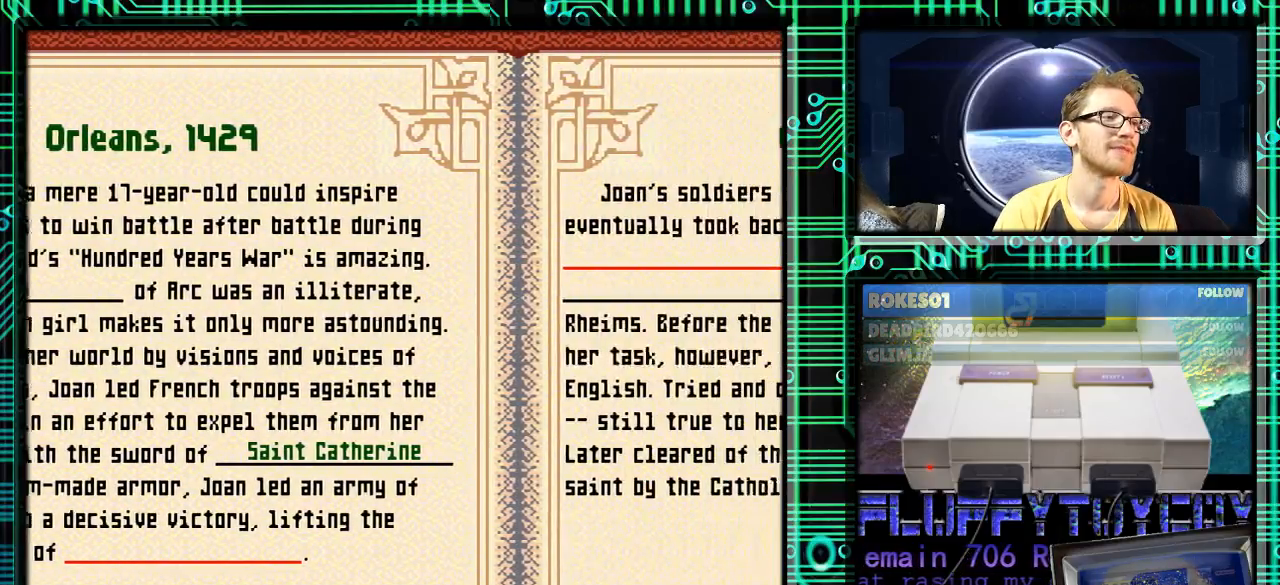
{"buttons": [], "events": [[167, "DPAD_RIGHT", "down"], [300, "DPAD_RIGHT", "up"]]}
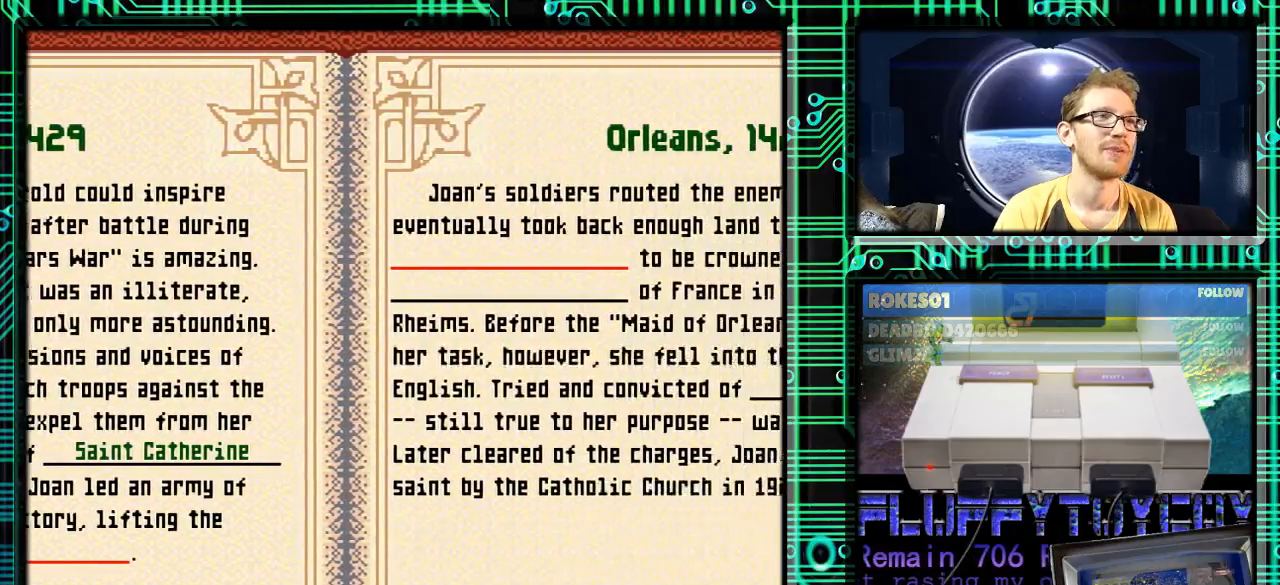
{"buttons": [], "events": []}